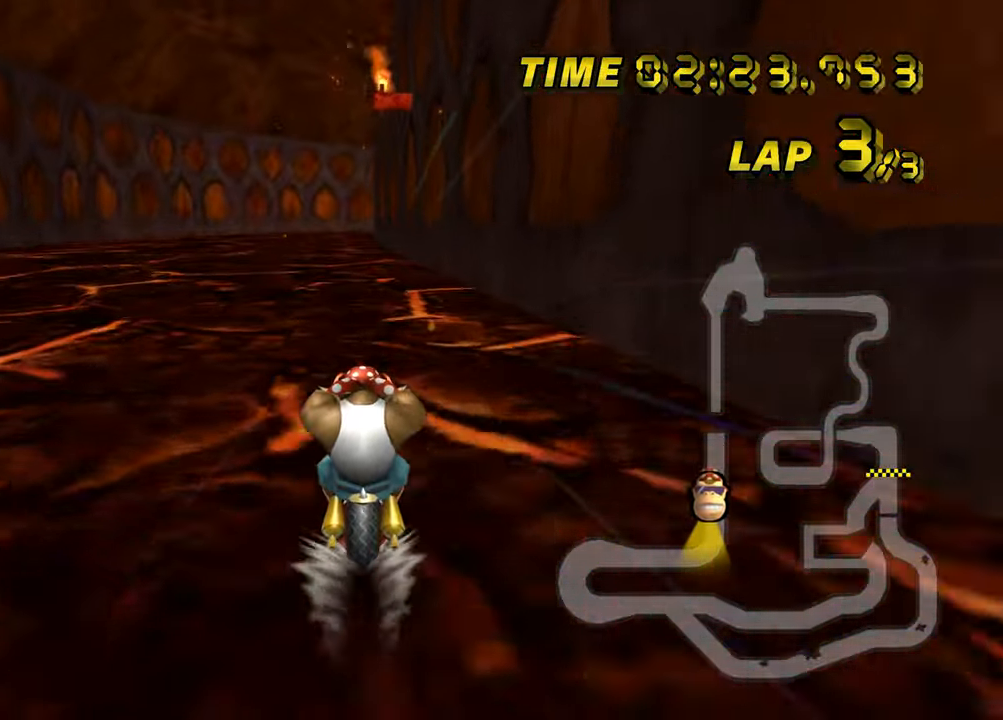
Gameplay with a controller (Nintendo layout); each line is a JSON object with the inputs held at the frame after it. "events" lists button and stick changes between this image and that frame as [ms after this image, input, new state], when the widget could be followed in between. Not read: B L1 L3 R1 R3 X Y.
{"buttons": ["A"], "left_stick": "center", "events": []}
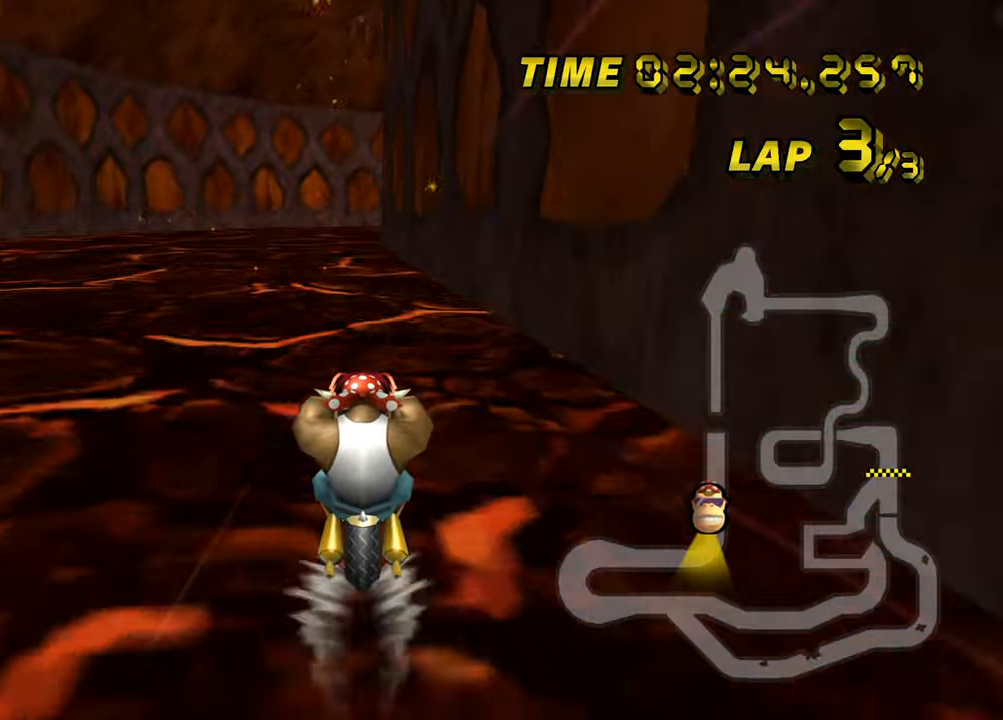
{"buttons": ["A"], "left_stick": "center", "events": []}
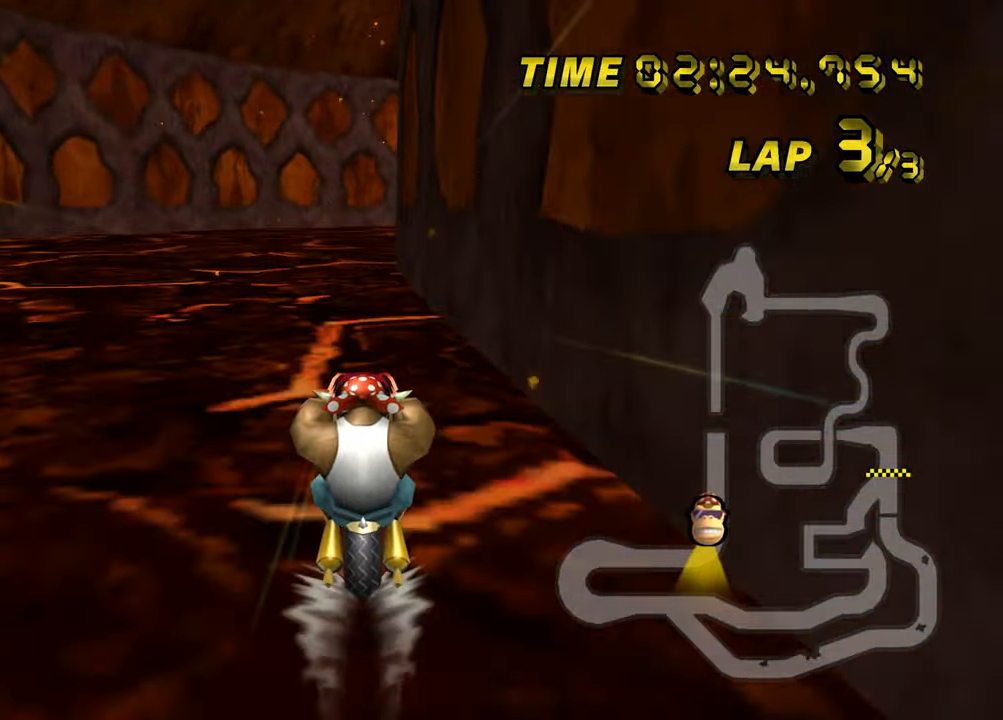
{"buttons": ["A", "Z"], "left_stick": "right", "events": [[267, "Z", "down"], [484, "left_stick", "right"]]}
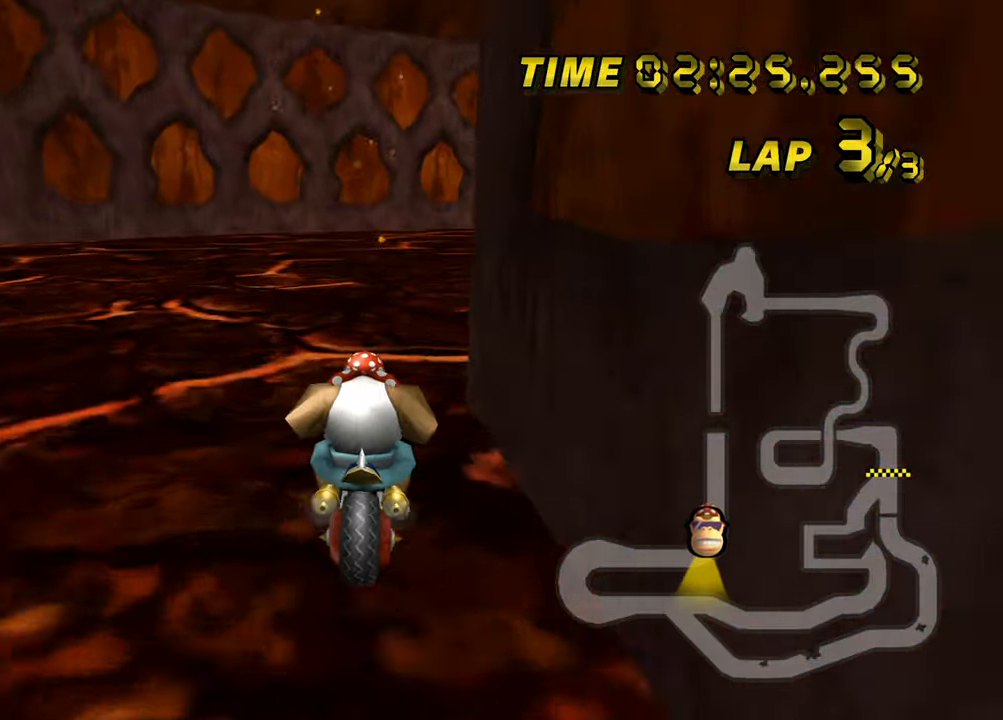
{"buttons": ["A", "Z"], "left_stick": "right", "events": []}
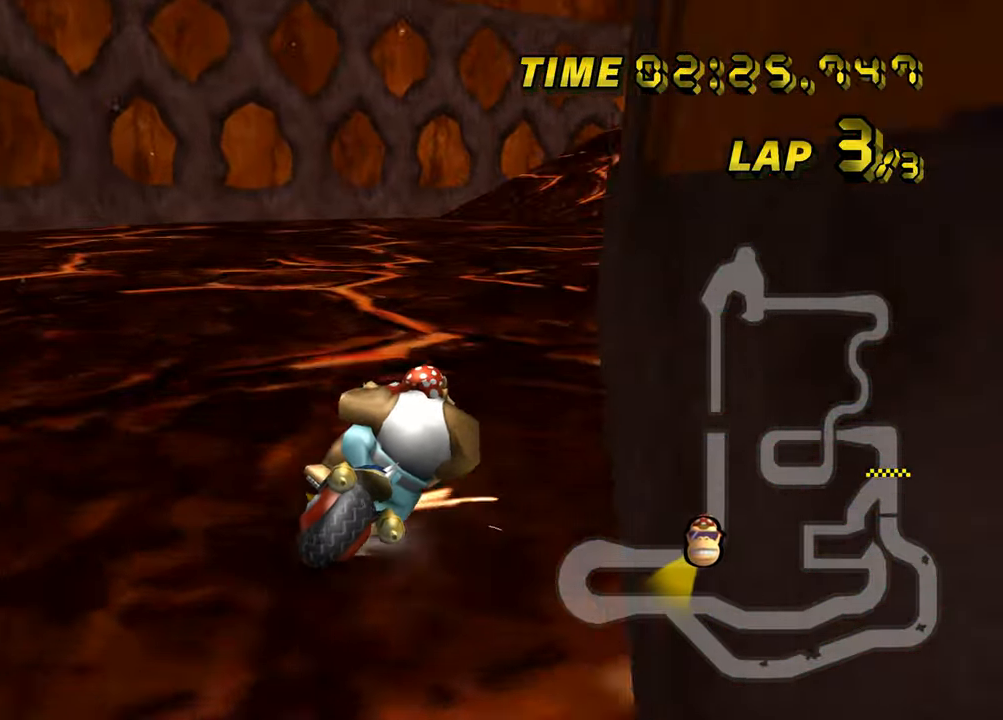
{"buttons": ["A"], "left_stick": "up-left", "events": [[134, "left_stick", "up-right"], [484, "left_stick", "up-left"], [501, "Z", "up"]]}
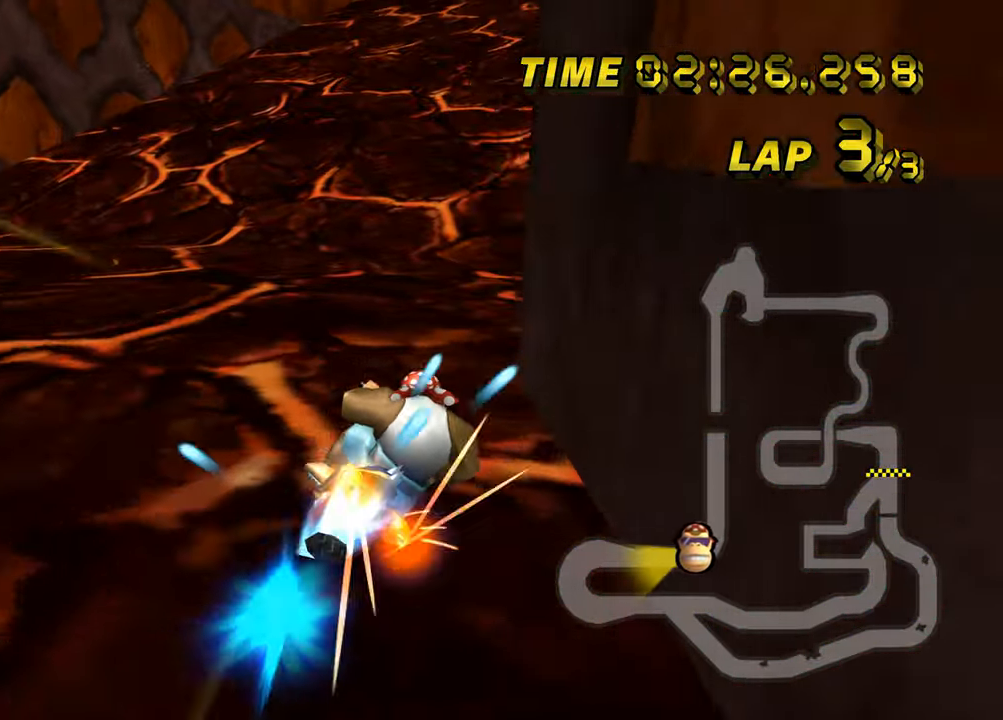
{"buttons": ["A"], "left_stick": "center", "events": [[33, "left_stick", "left"], [400, "left_stick", "center"]]}
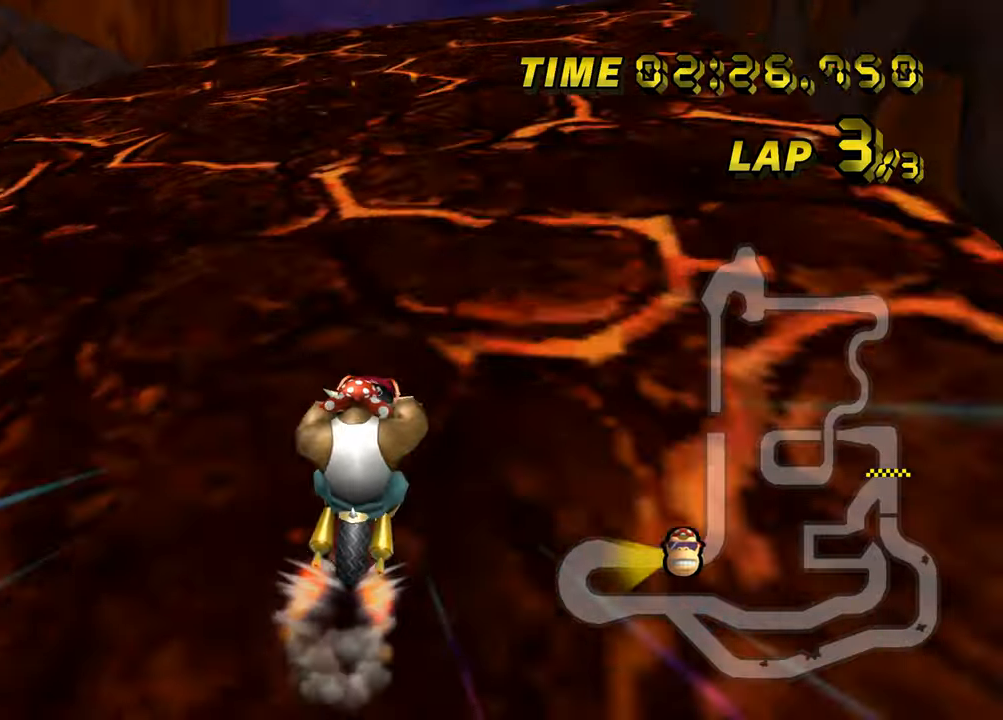
{"buttons": ["A"], "left_stick": "center", "events": []}
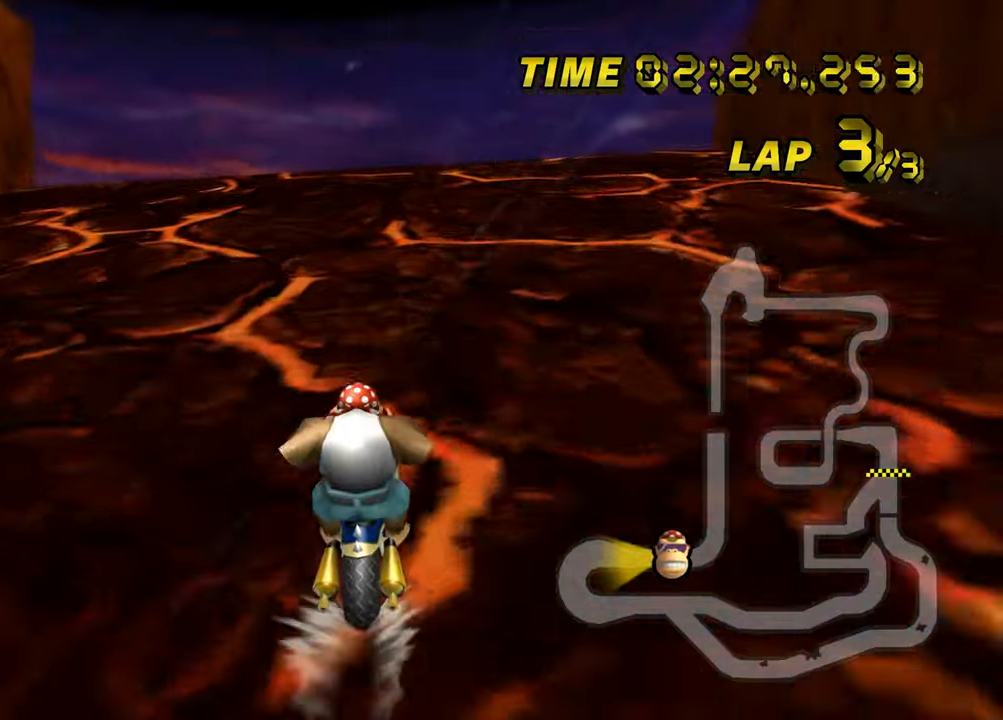
{"buttons": ["A"], "left_stick": "center", "events": [[250, "Z", "down"], [283, "Z", "up"]]}
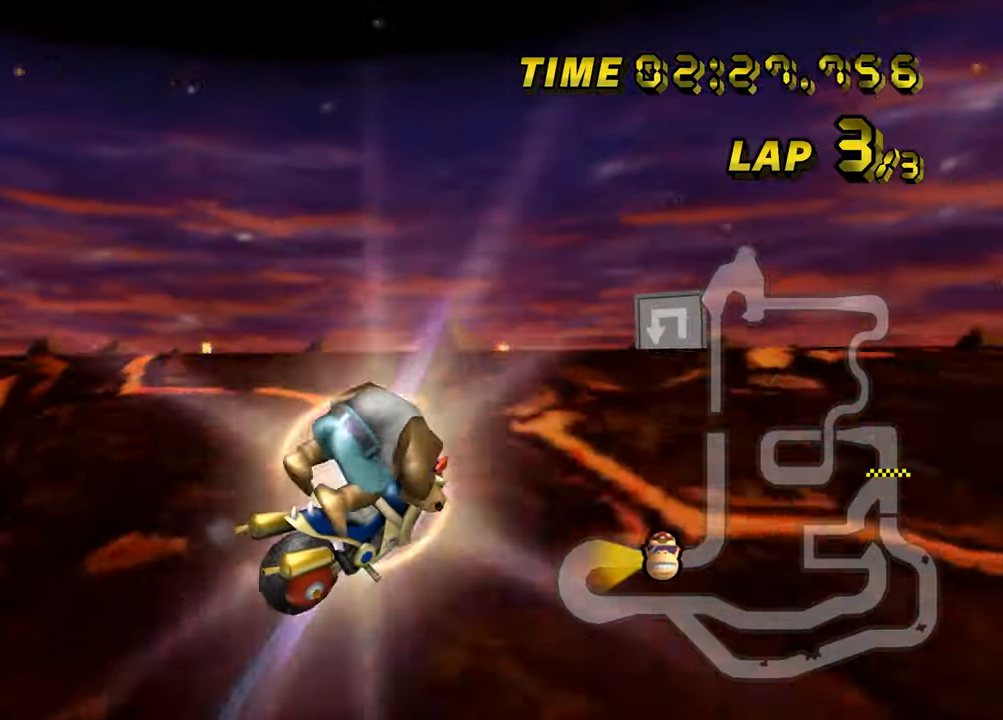
{"buttons": ["A"], "left_stick": "down", "events": [[217, "left_stick", "down"]]}
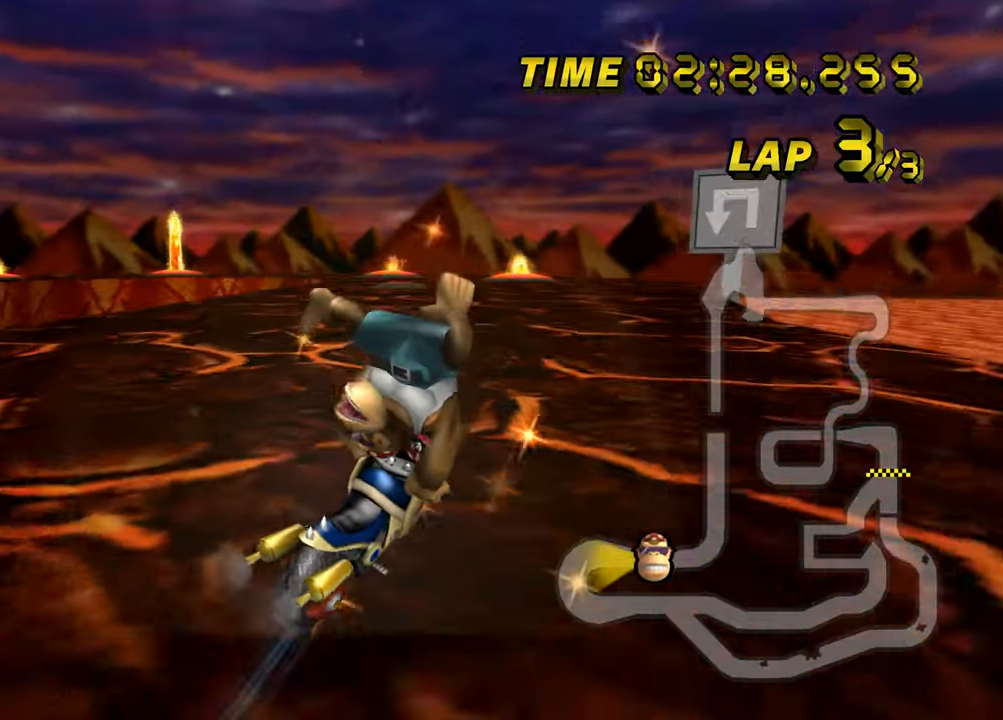
{"buttons": ["A"], "left_stick": "center", "events": [[100, "left_stick", "center"]]}
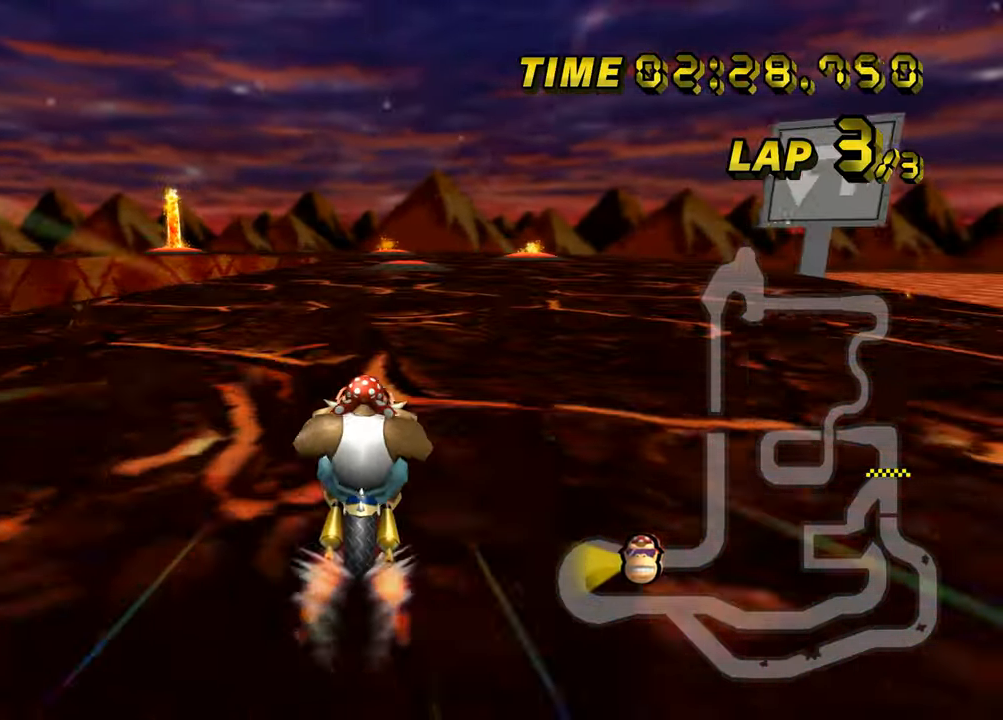
{"buttons": ["A"], "left_stick": "center", "events": [[34, "left_stick", "up-left"], [201, "left_stick", "center"]]}
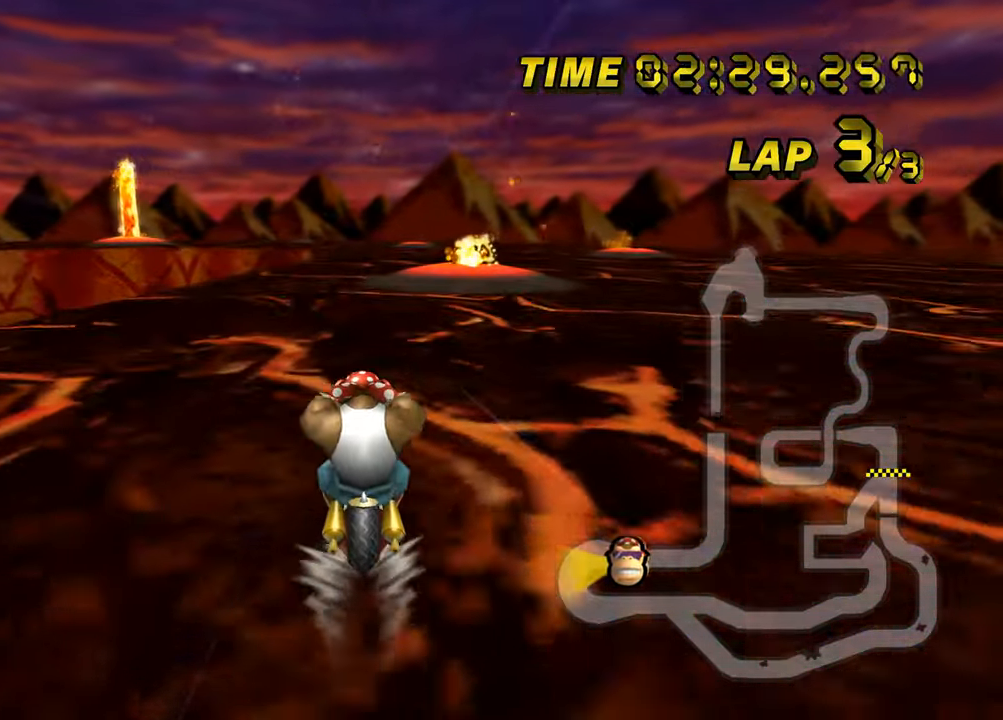
{"buttons": ["A"], "left_stick": "center", "events": []}
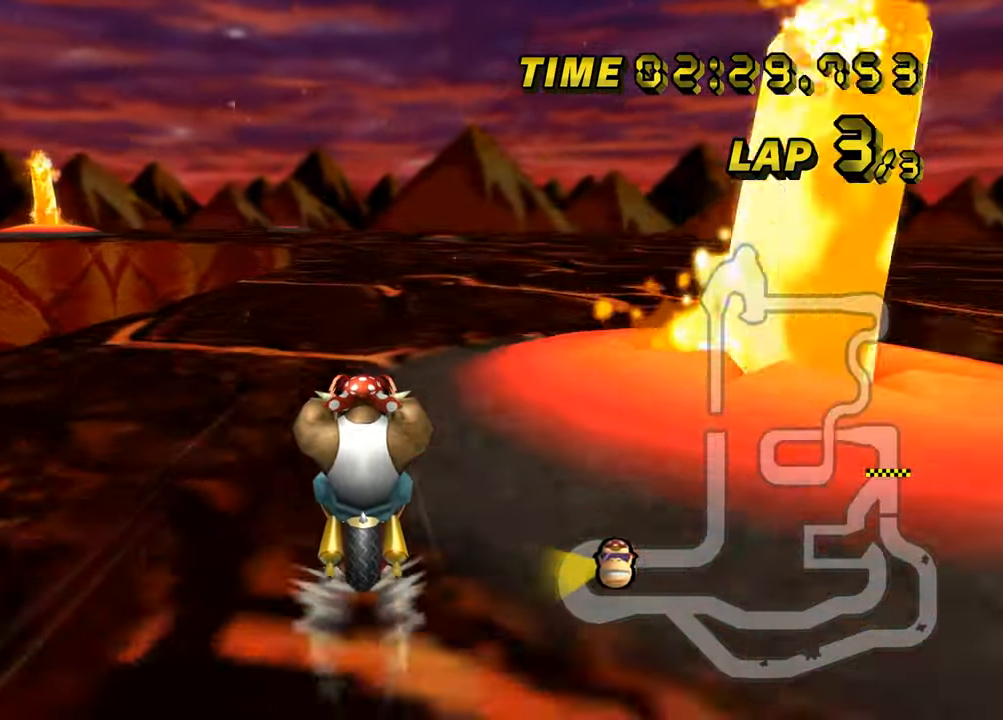
{"buttons": ["A", "Z"], "left_stick": "center", "events": [[434, "Z", "down"]]}
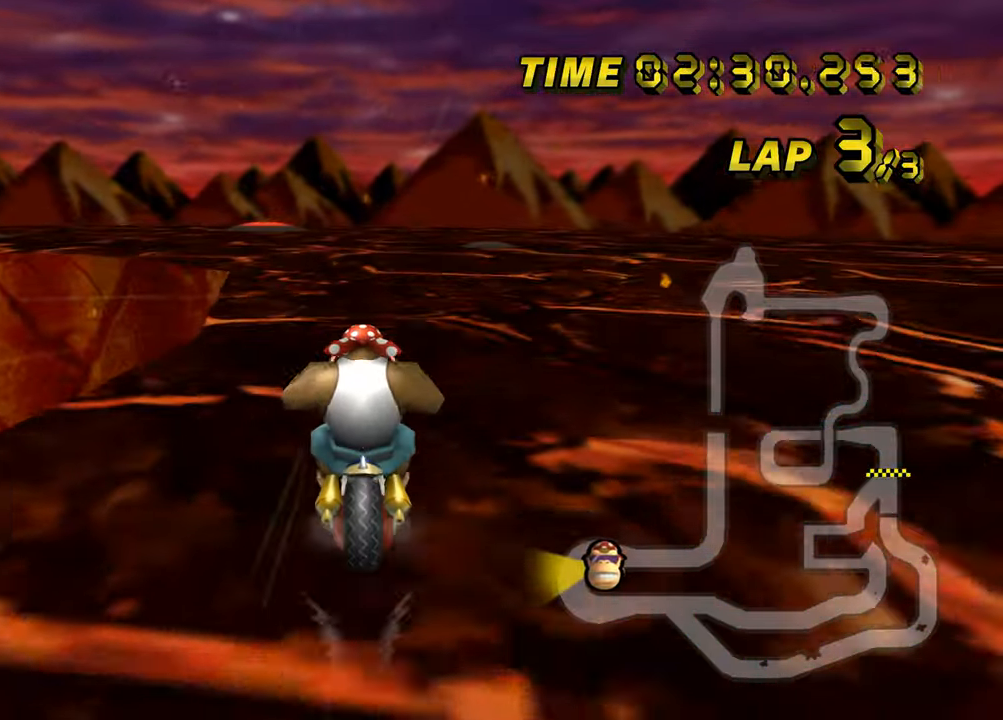
{"buttons": ["A", "Z"], "left_stick": "left", "events": [[83, "left_stick", "left"]]}
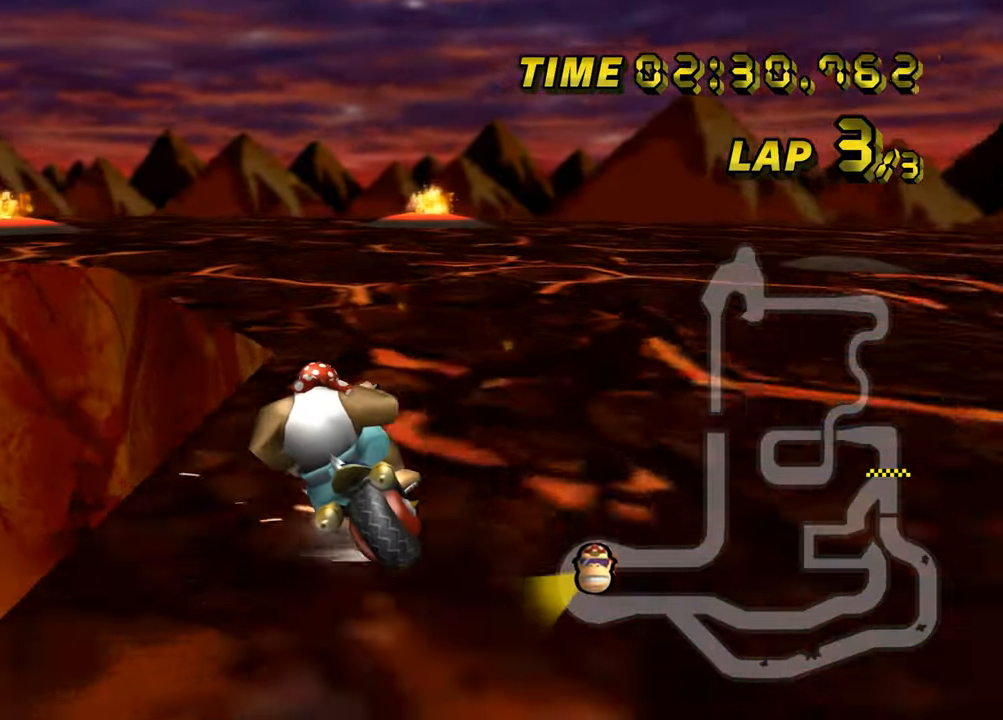
{"buttons": ["A", "Z"], "left_stick": "left", "events": []}
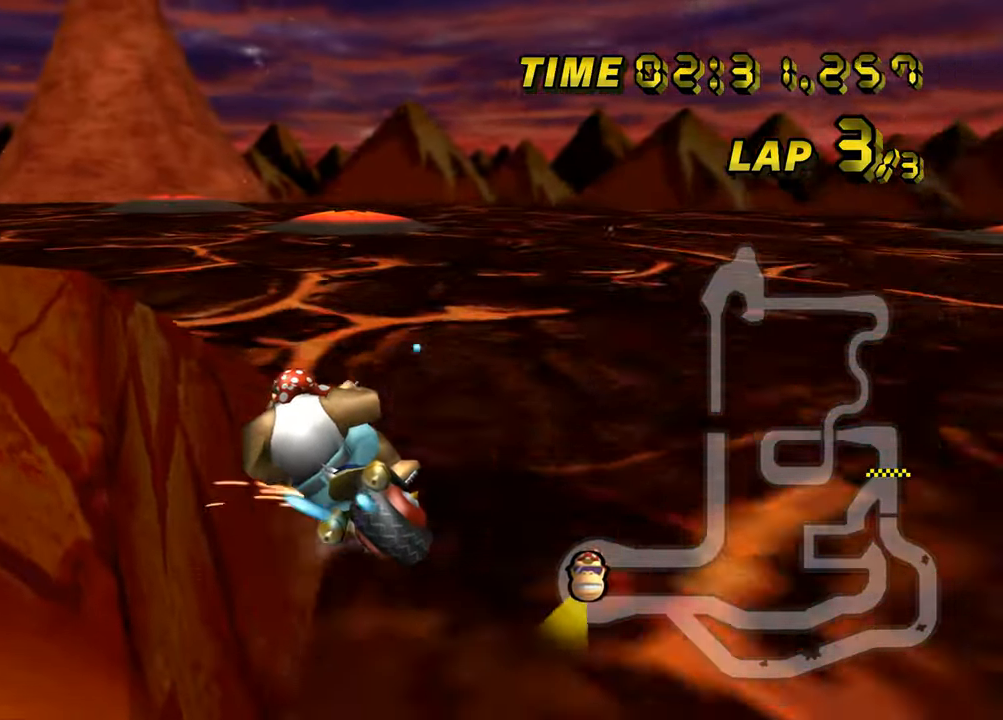
{"buttons": ["A", "Z"], "left_stick": "left", "events": []}
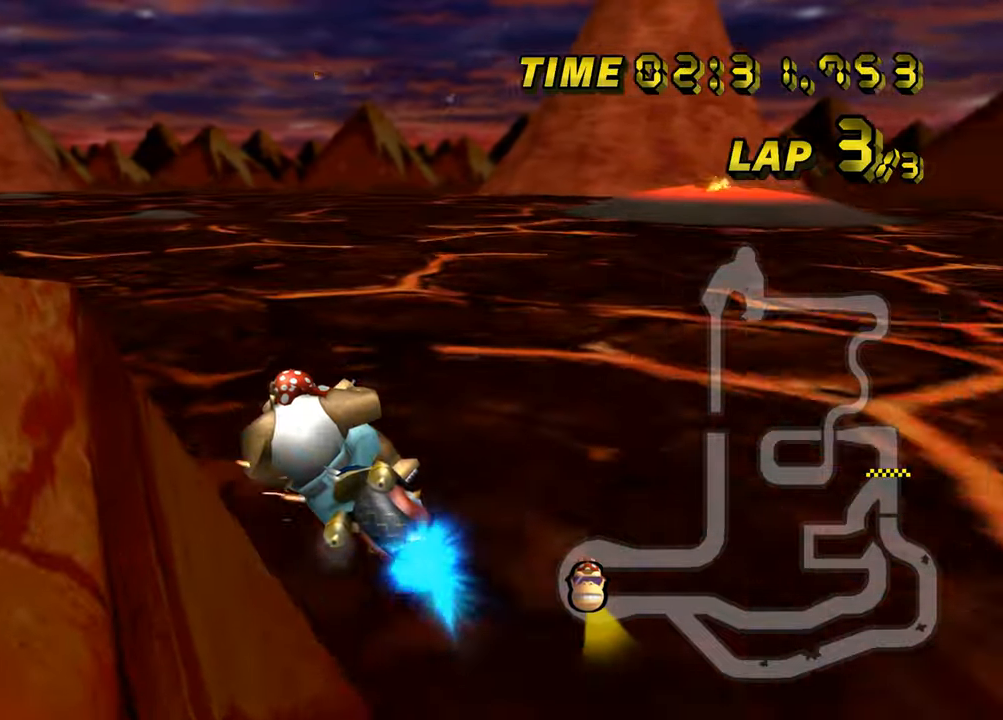
{"buttons": ["A"], "left_stick": "left", "events": [[367, "Z", "up"]]}
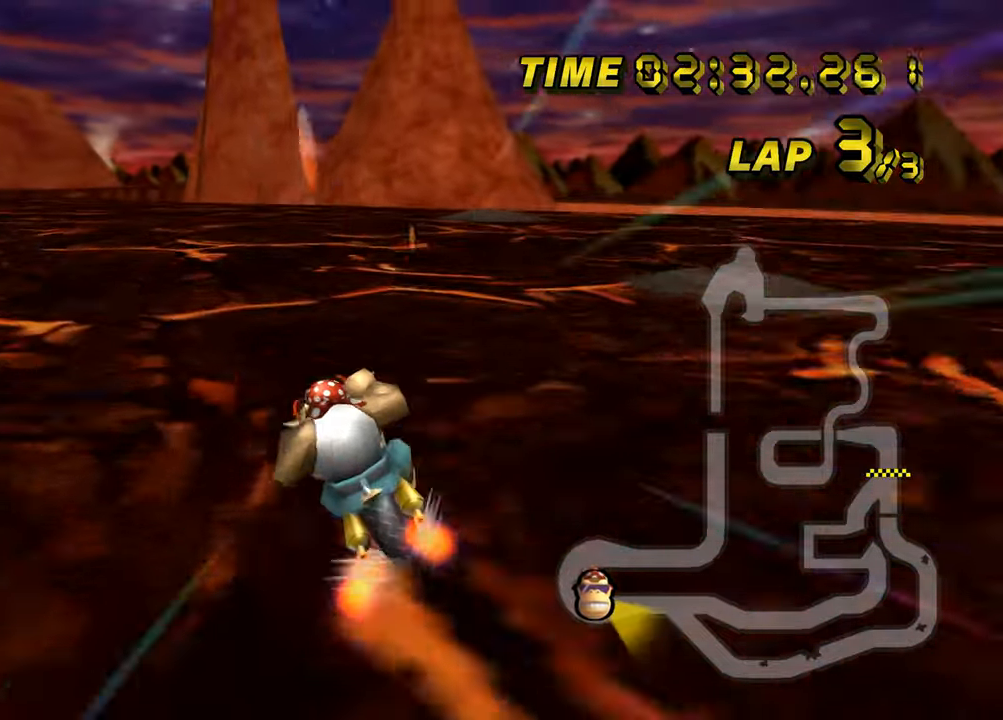
{"buttons": ["A"], "left_stick": "left", "events": []}
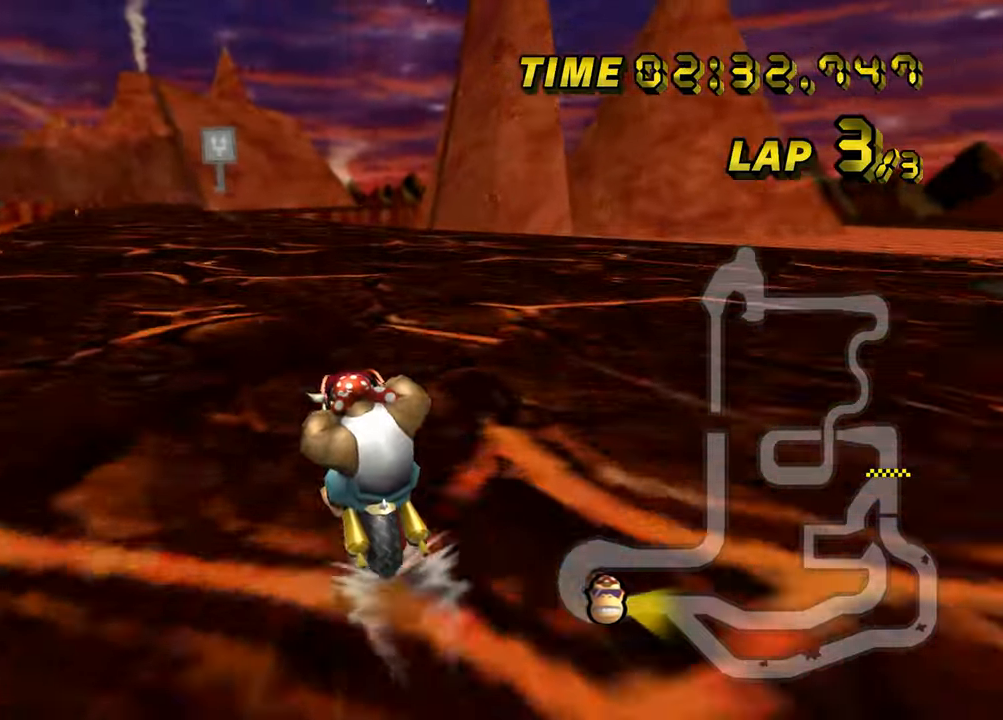
{"buttons": ["A"], "left_stick": "center", "events": [[83, "left_stick", "center"]]}
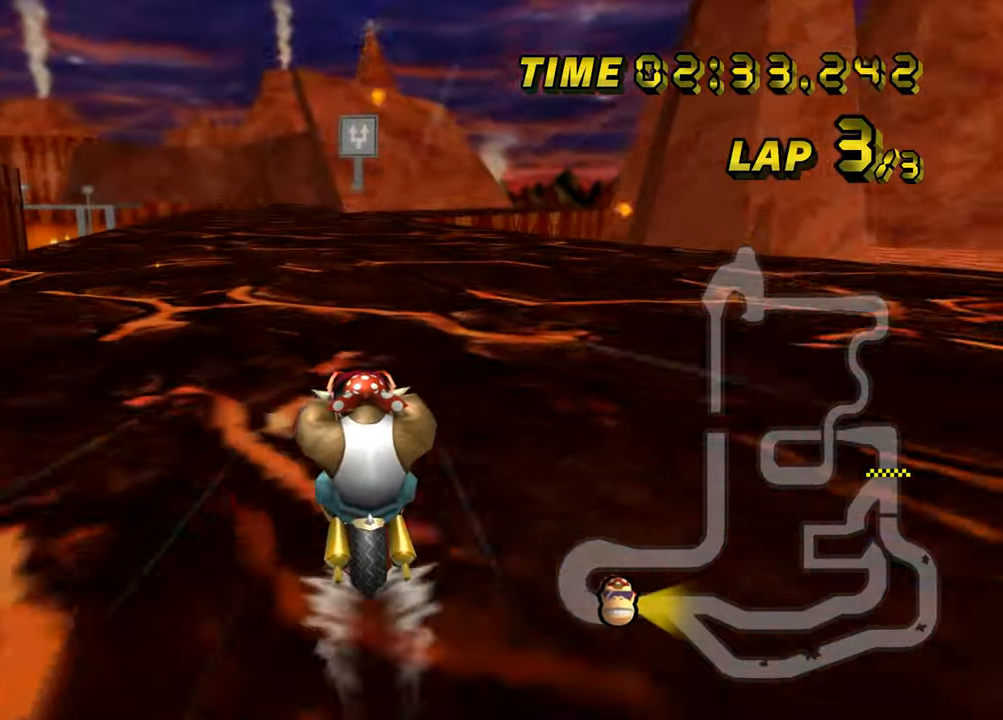
{"buttons": ["A"], "left_stick": "center", "events": []}
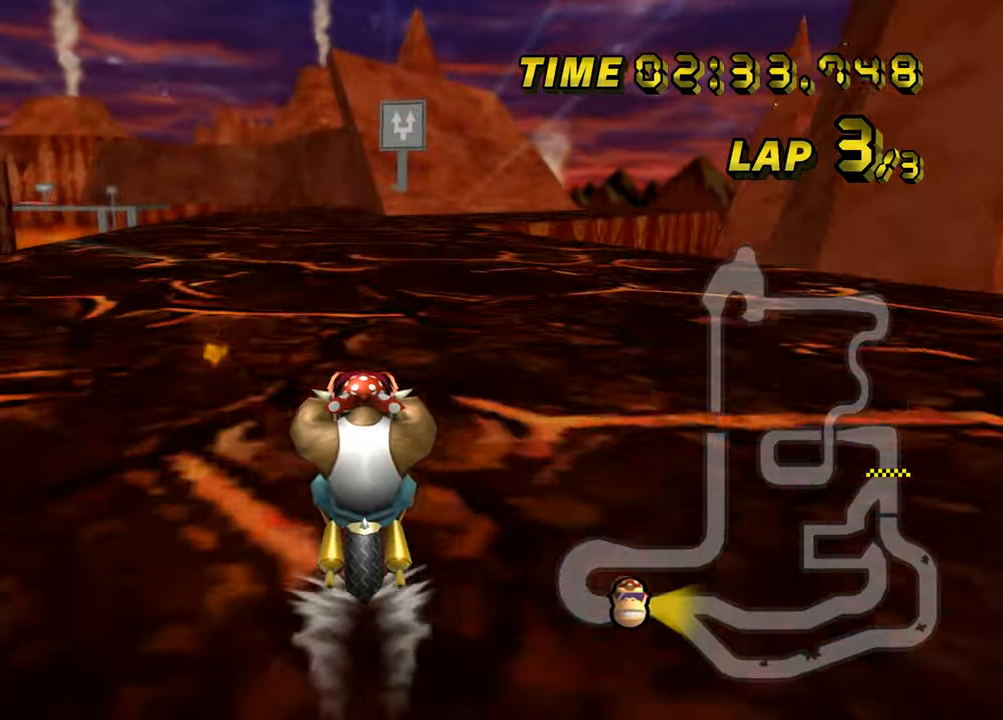
{"buttons": ["A"], "left_stick": "center", "events": []}
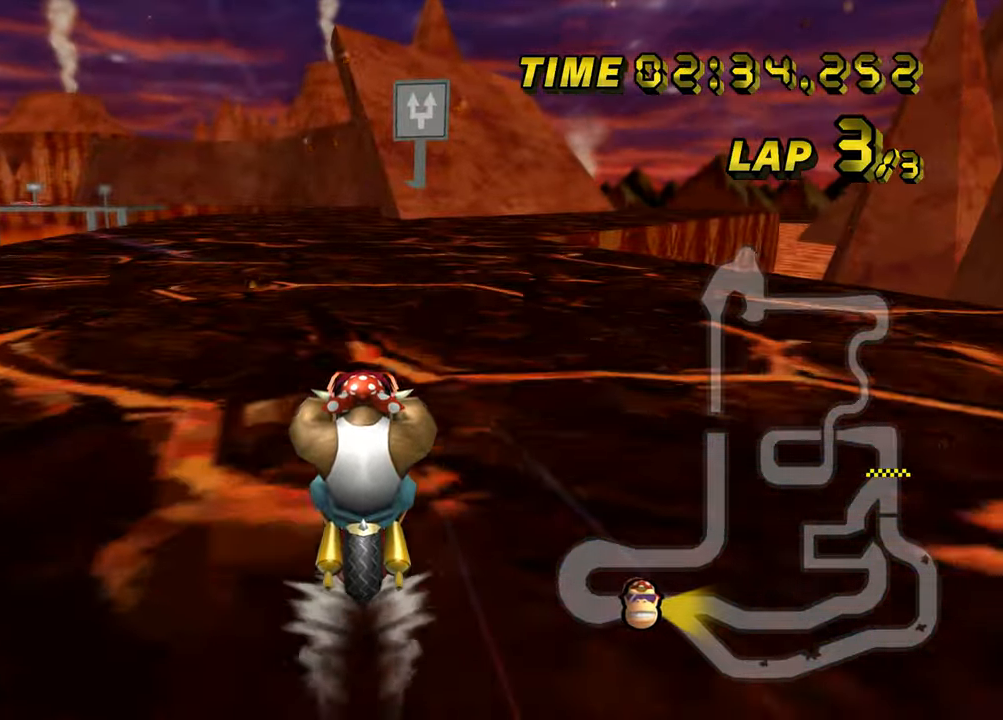
{"buttons": ["A"], "left_stick": "center", "events": []}
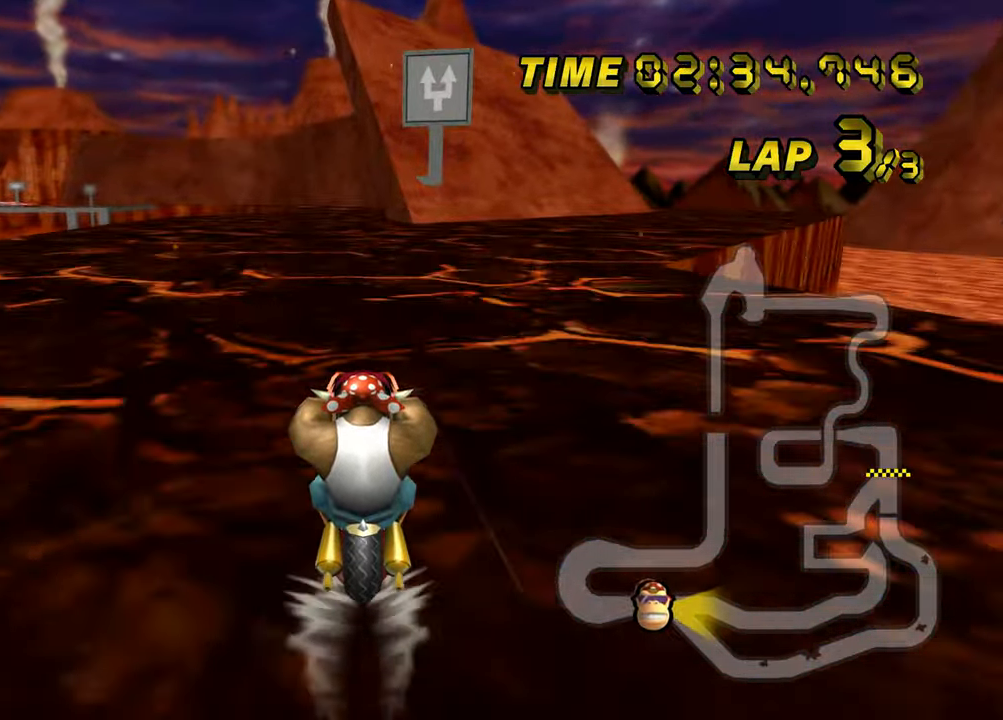
{"buttons": ["A"], "left_stick": "left", "events": [[433, "left_stick", "left"]]}
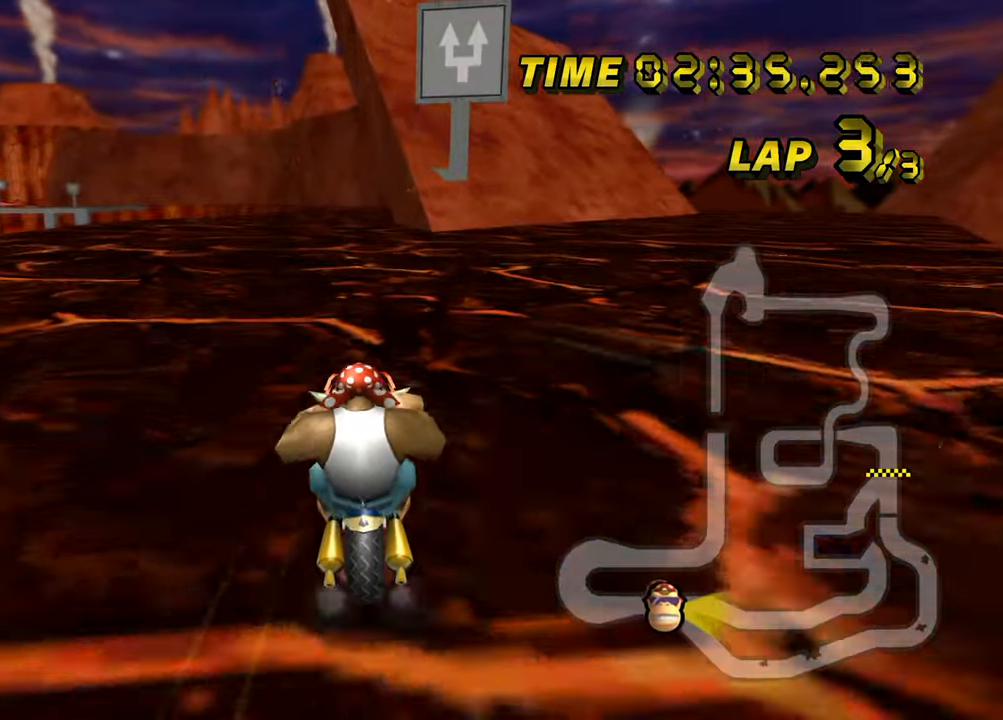
{"buttons": ["A"], "left_stick": "center", "events": [[84, "left_stick", "center"]]}
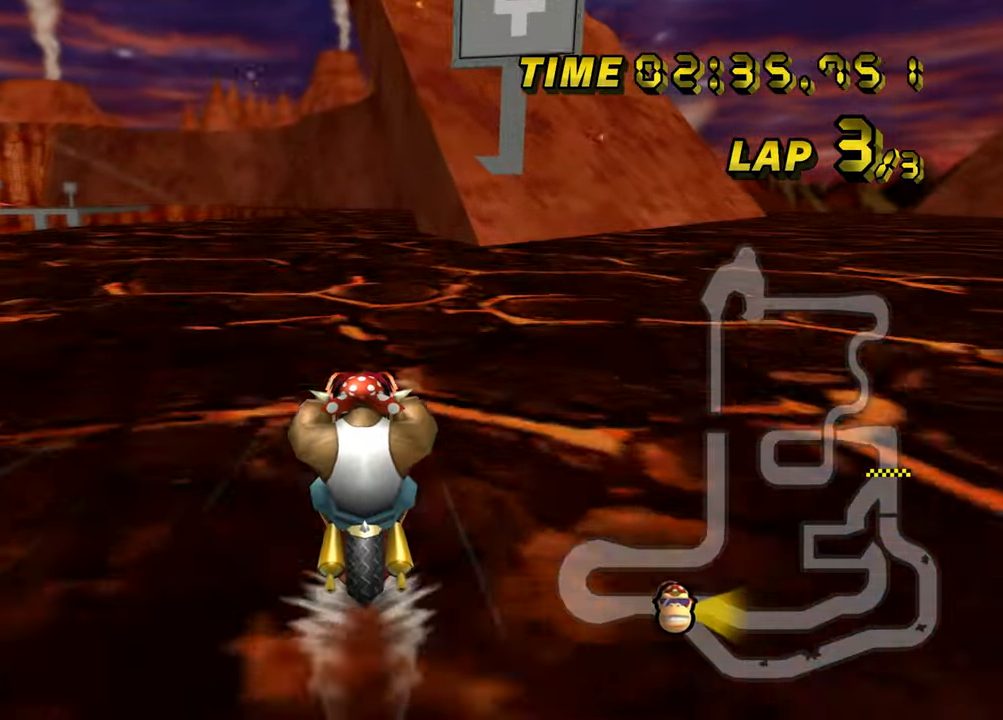
{"buttons": ["A"], "left_stick": "center", "events": []}
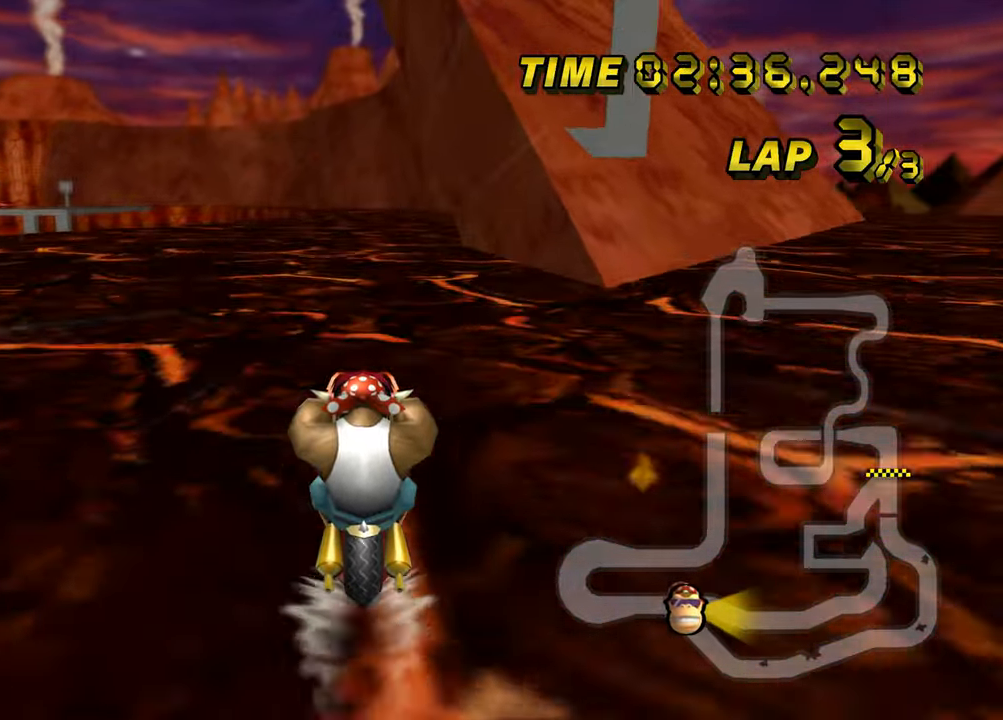
{"buttons": ["A"], "left_stick": "center", "events": []}